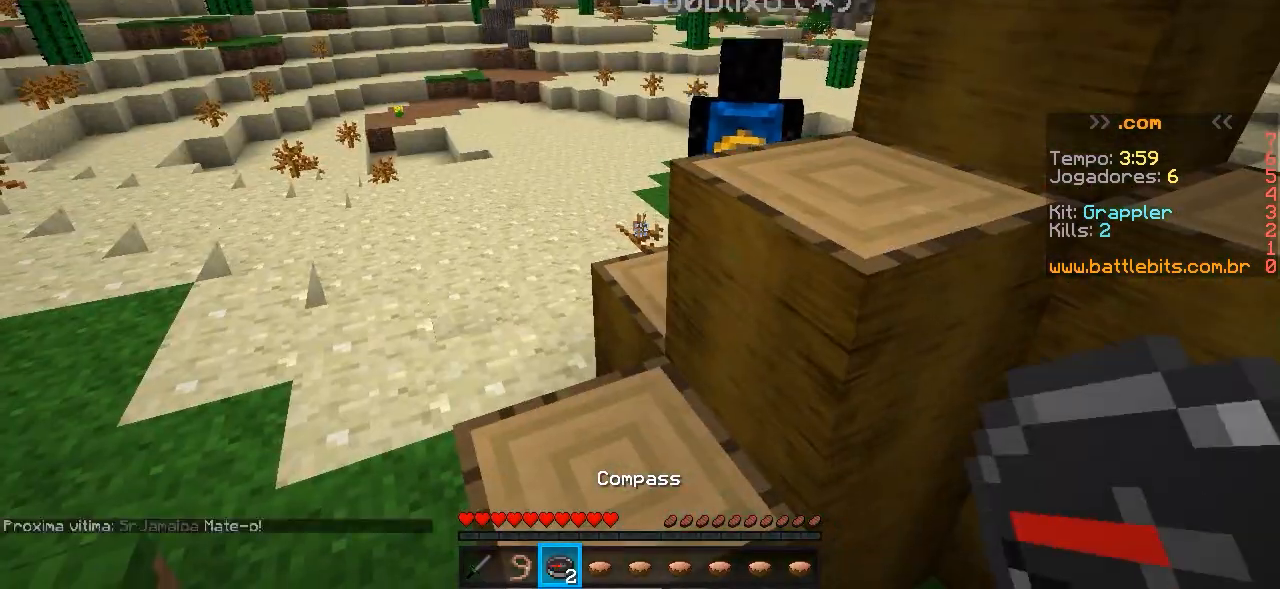
Gameplay with keyboard; each line is a JSON object with the keys held at the frame after it. "events" lists presses ("down") and releases ("up") of "a", "d", "s" and "w" between this image and that frame as [ms after this image, input, new state], when the widget could be followed in between. No other keys are recorded. Mouse input is not recorded.
{"keys": [], "events": []}
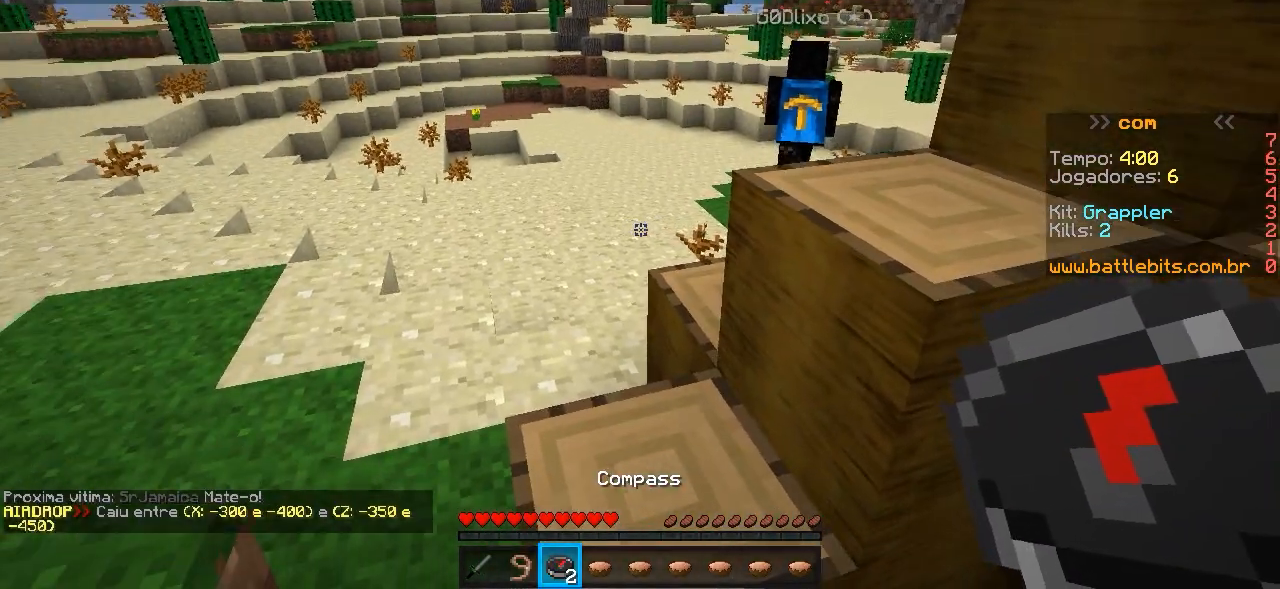
{"keys": [], "events": []}
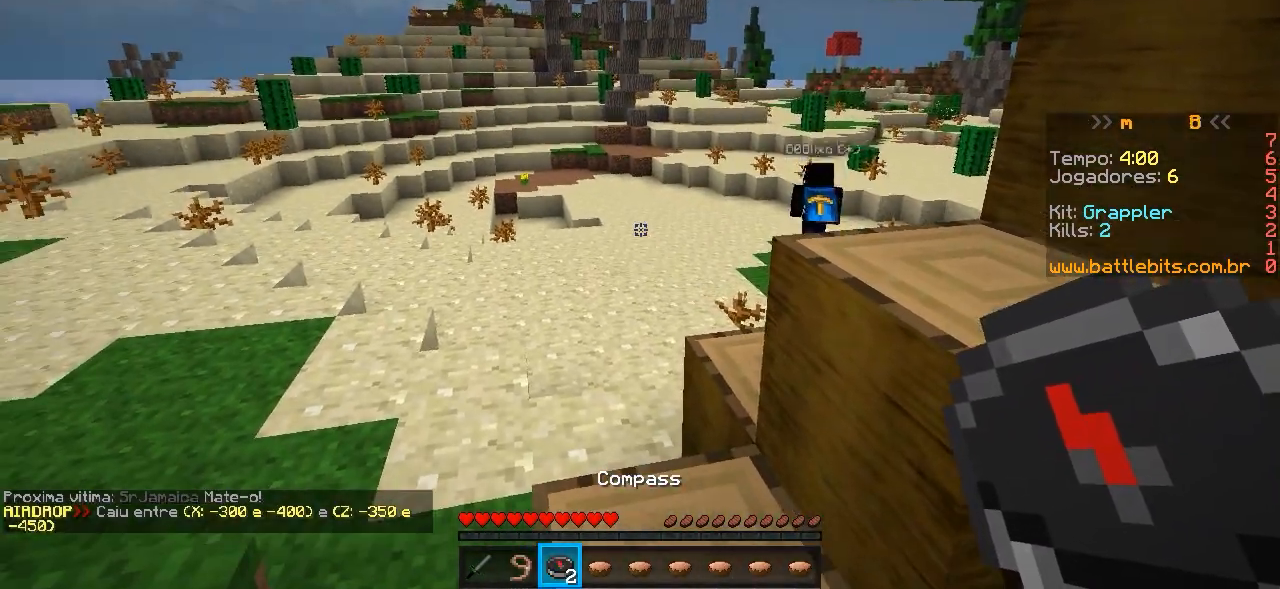
{"keys": ["w"], "events": [[83, "w", "down"]]}
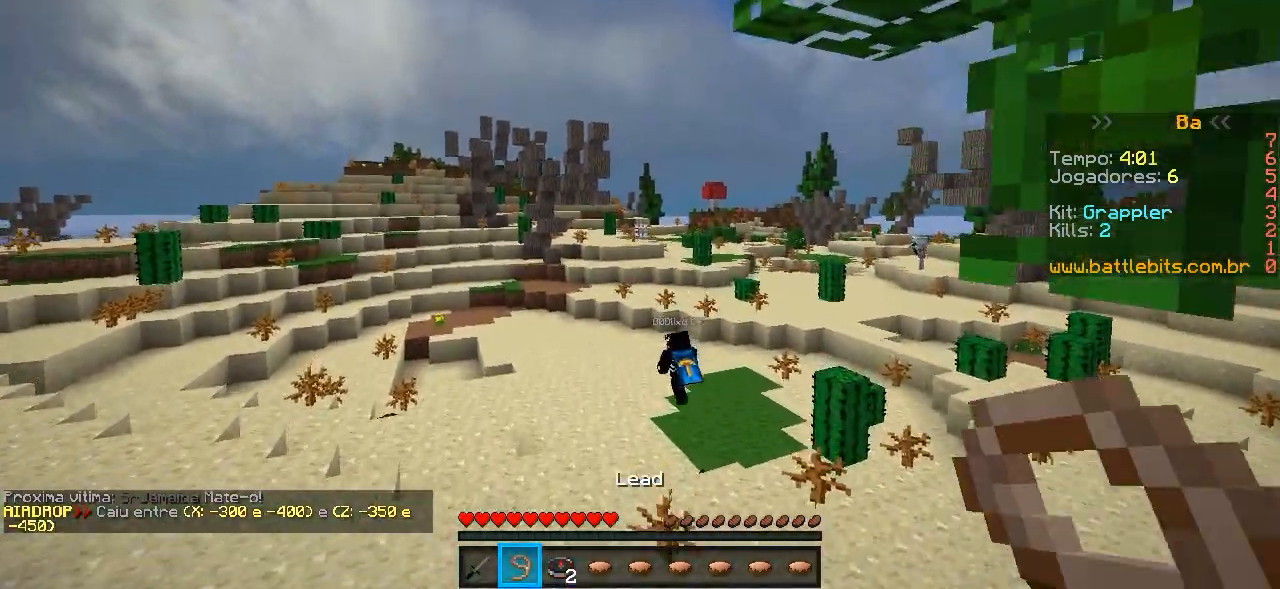
{"keys": ["w"], "events": []}
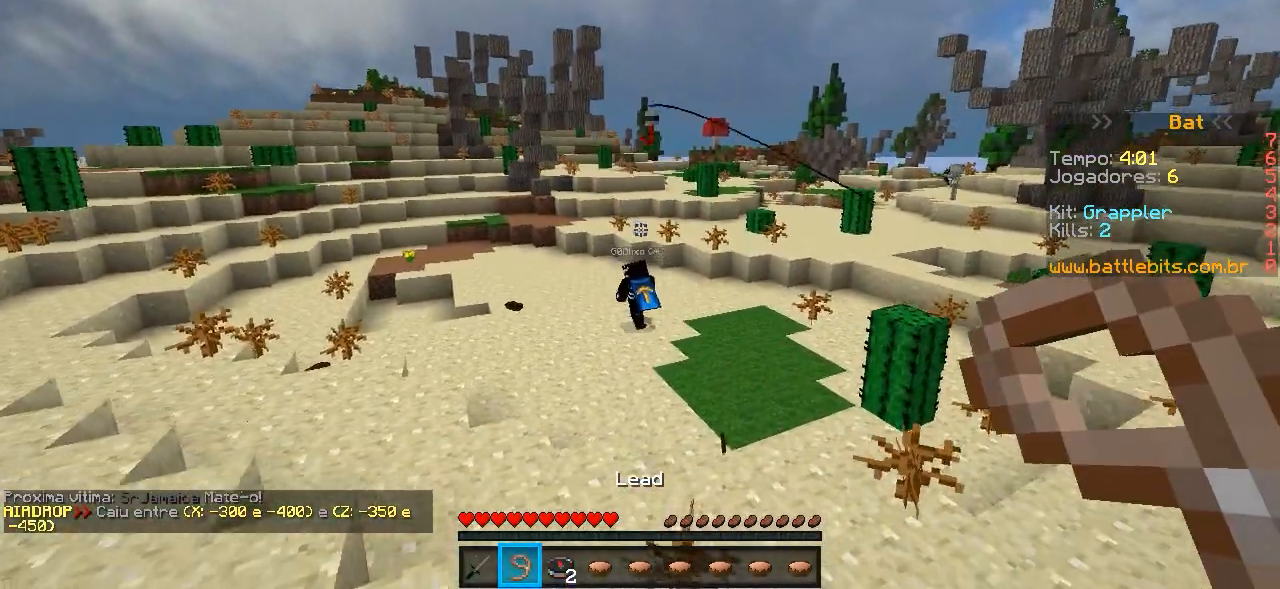
{"keys": ["w"], "events": []}
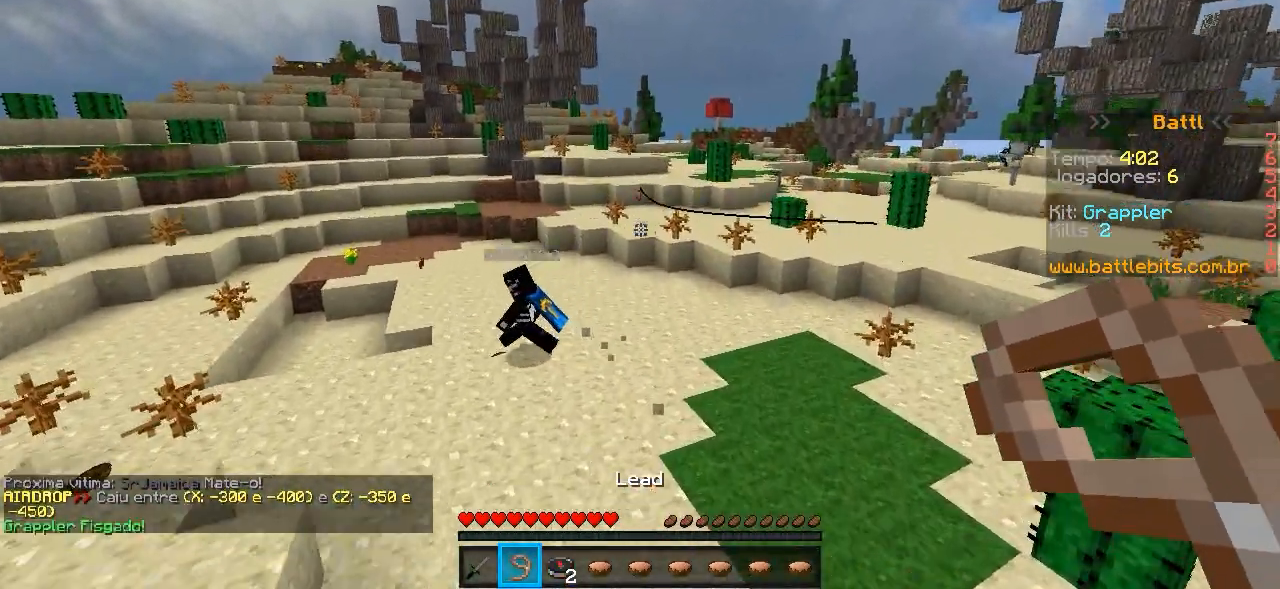
{"keys": ["w"], "events": []}
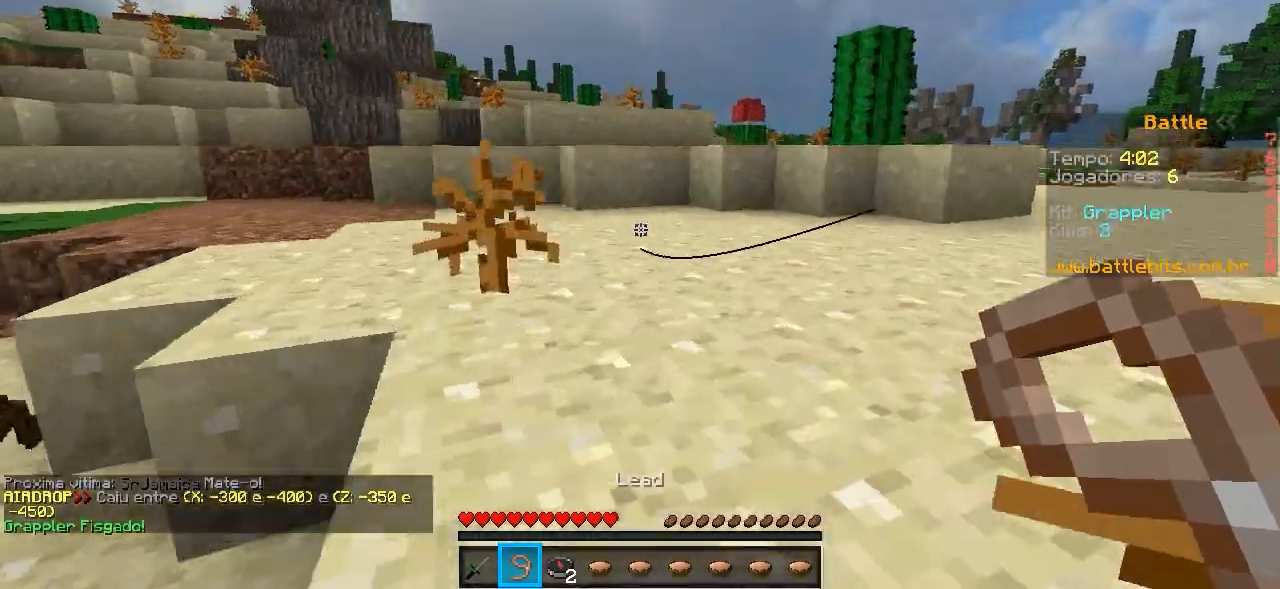
{"keys": ["w"], "events": [[133, "a", "down"], [433, "a", "up"]]}
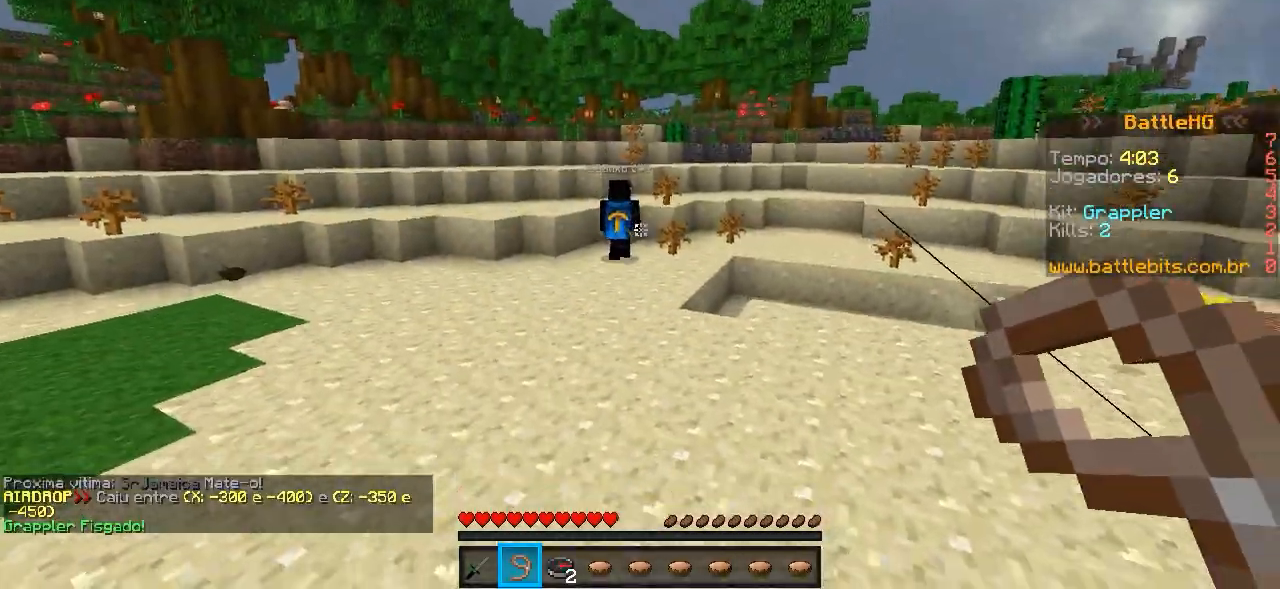
{"keys": [], "events": [[383, "w", "up"]]}
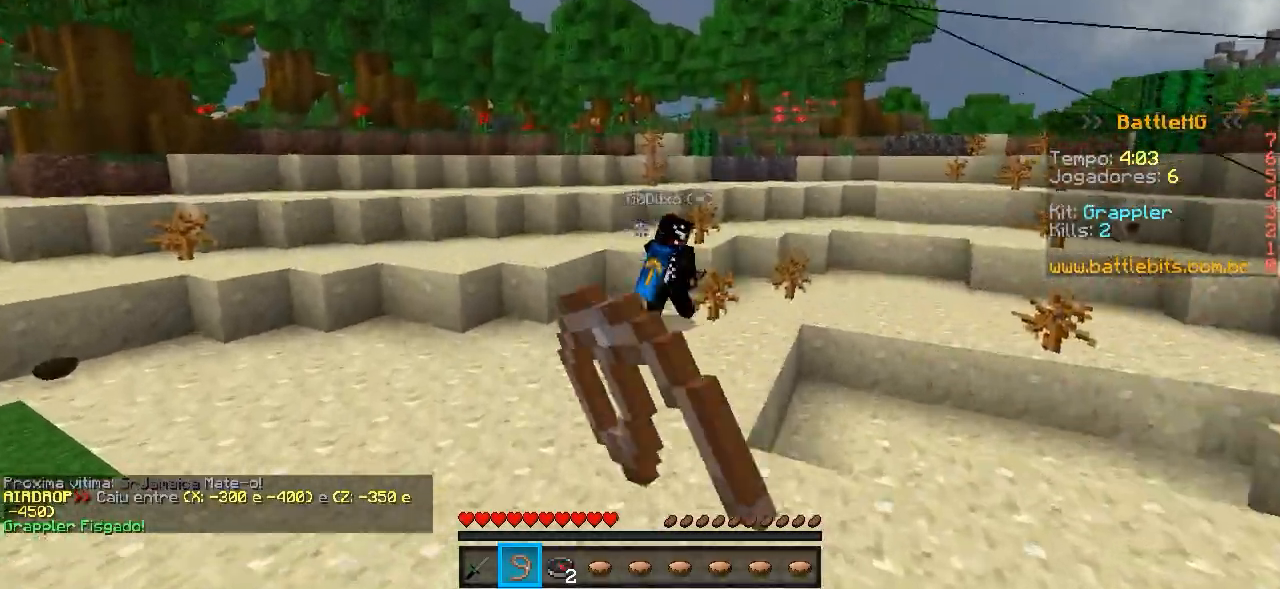
{"keys": [], "events": [[100, "a", "down"], [283, "a", "up"]]}
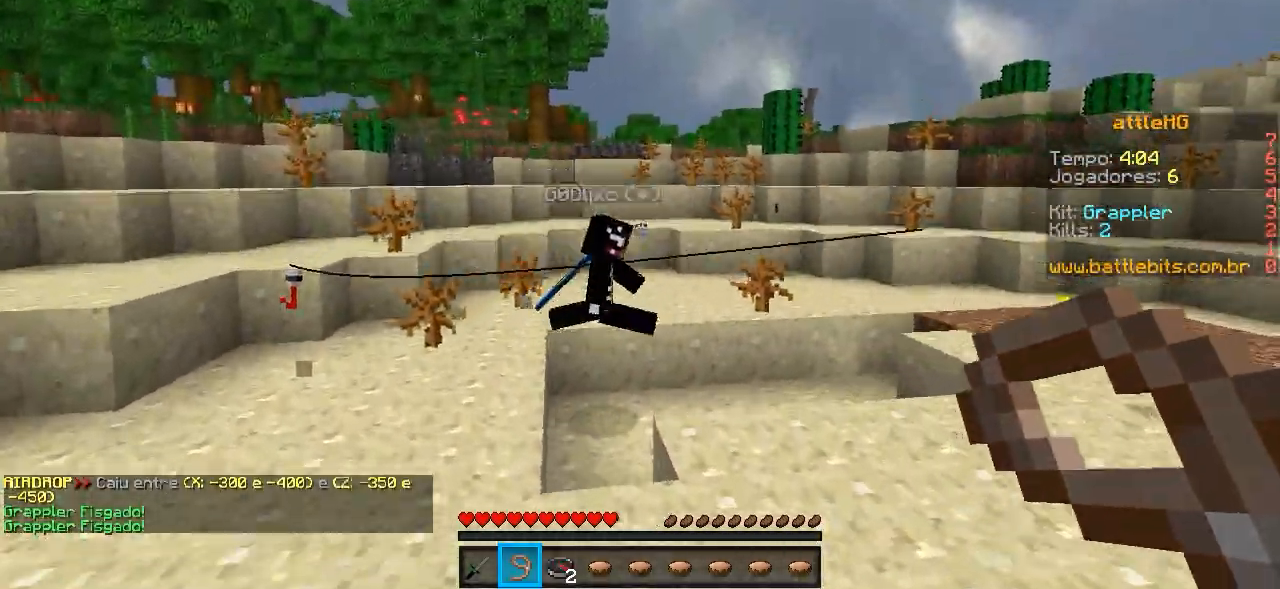
{"keys": [], "events": []}
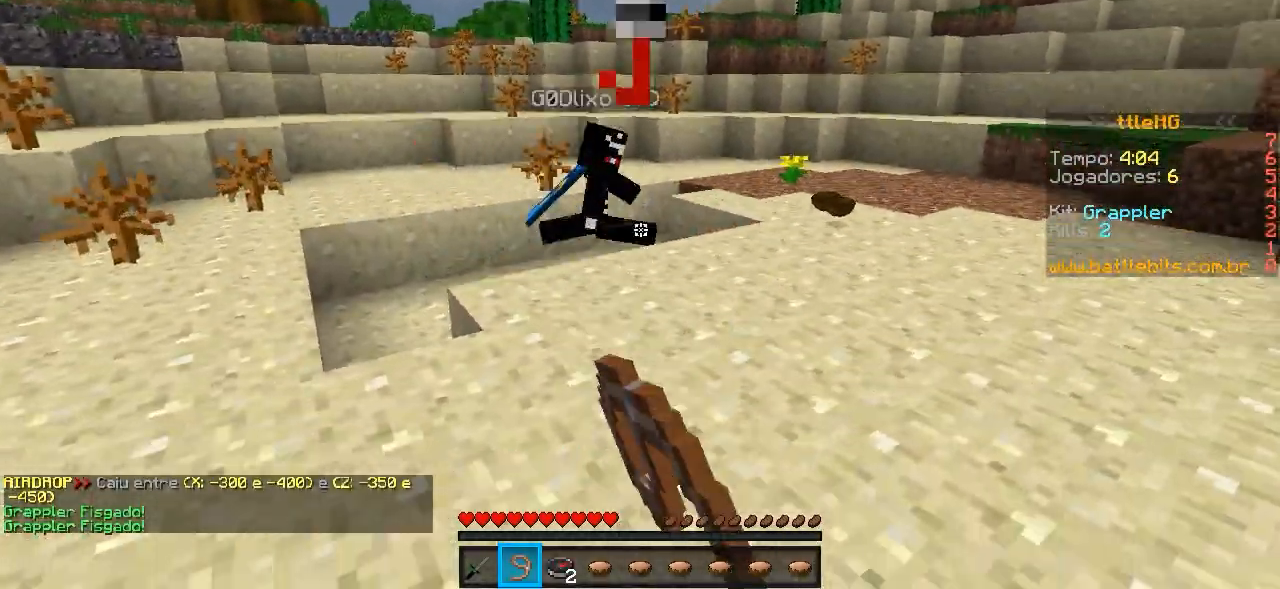
{"keys": ["w"], "events": [[483, "w", "down"]]}
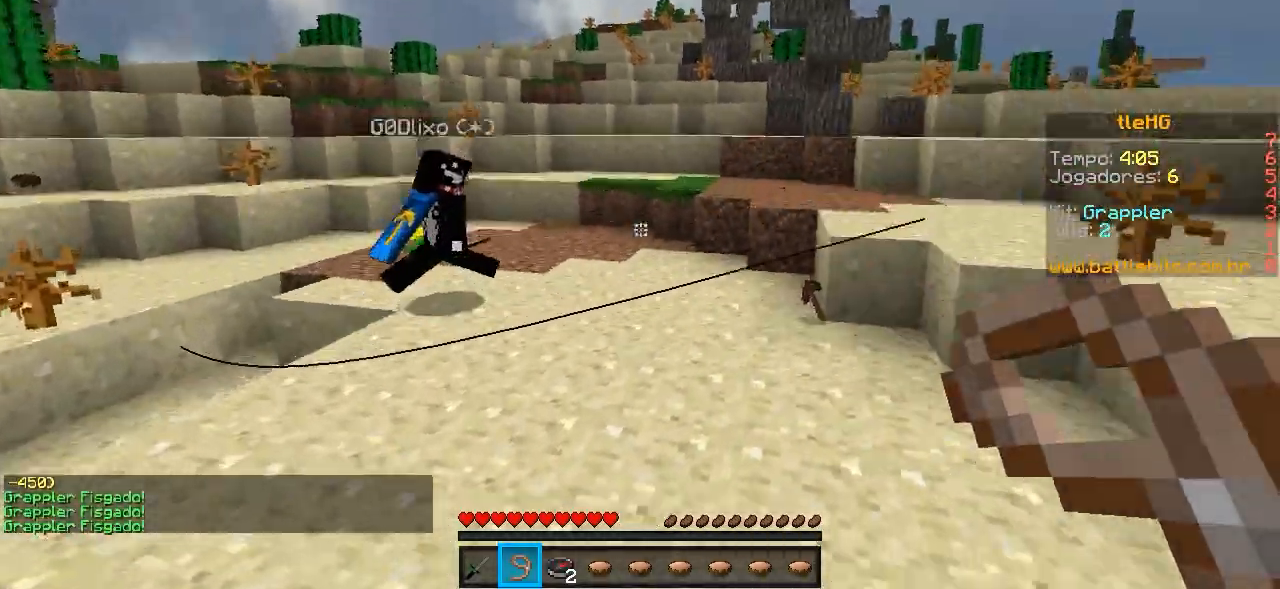
{"keys": [], "events": [[33, "a", "down"], [183, "a", "up"], [183, "w", "up"]]}
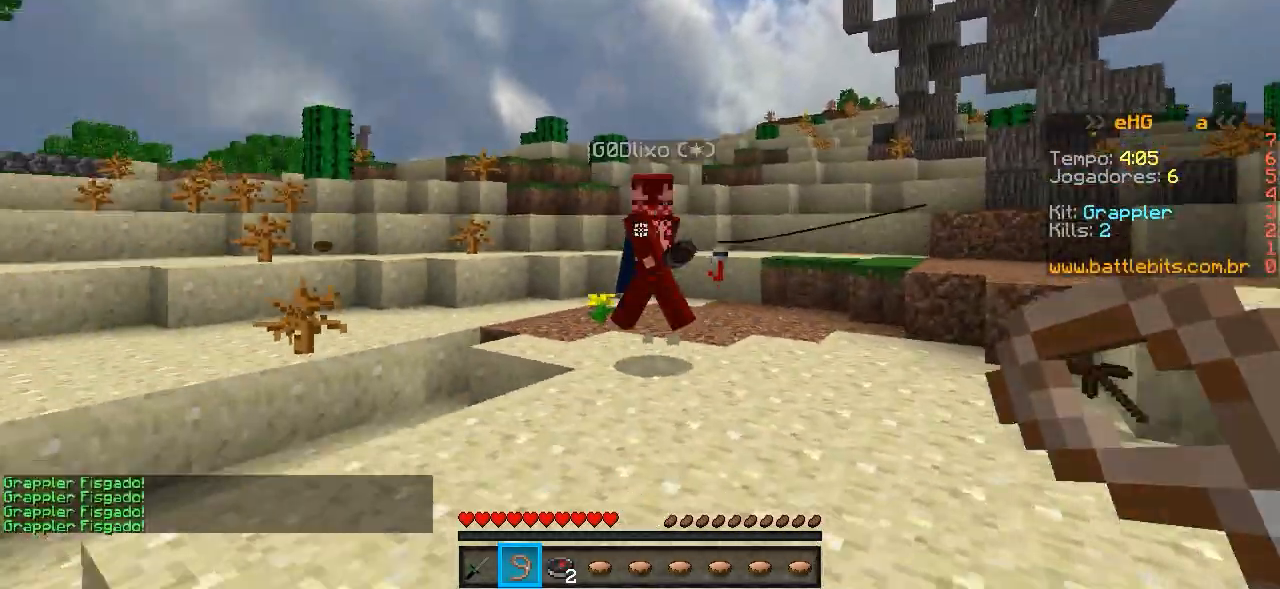
{"keys": ["a", "s"], "events": [[383, "s", "down"], [433, "a", "down"]]}
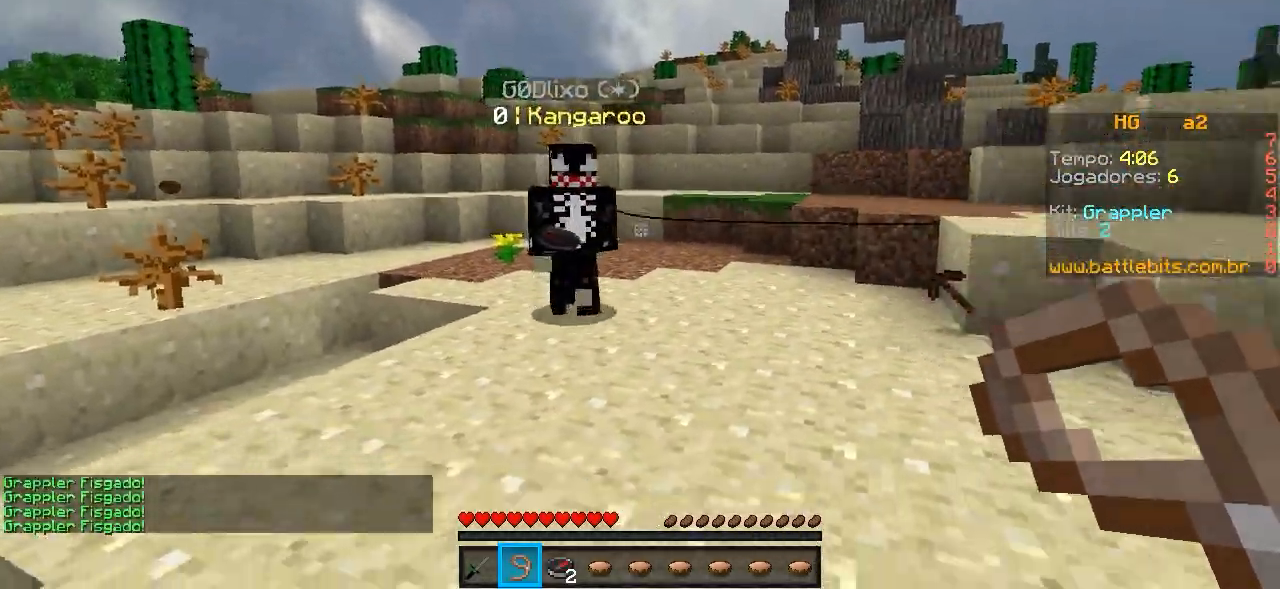
{"keys": ["a", "s"], "events": []}
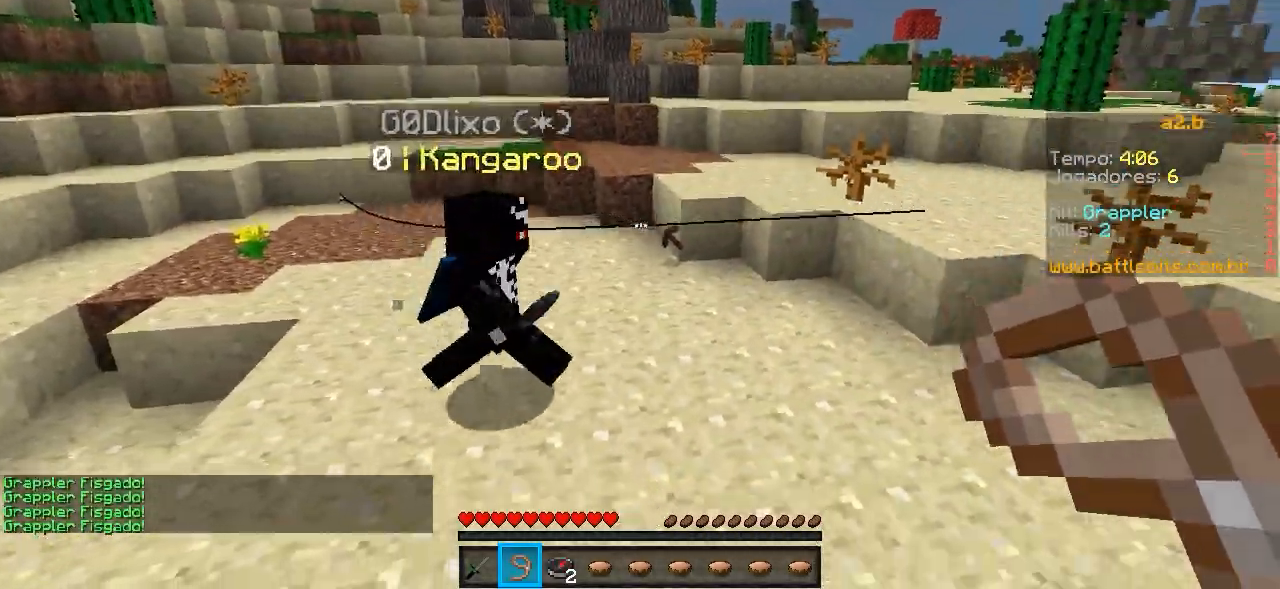
{"keys": [], "events": [[83, "a", "up"], [283, "s", "up"]]}
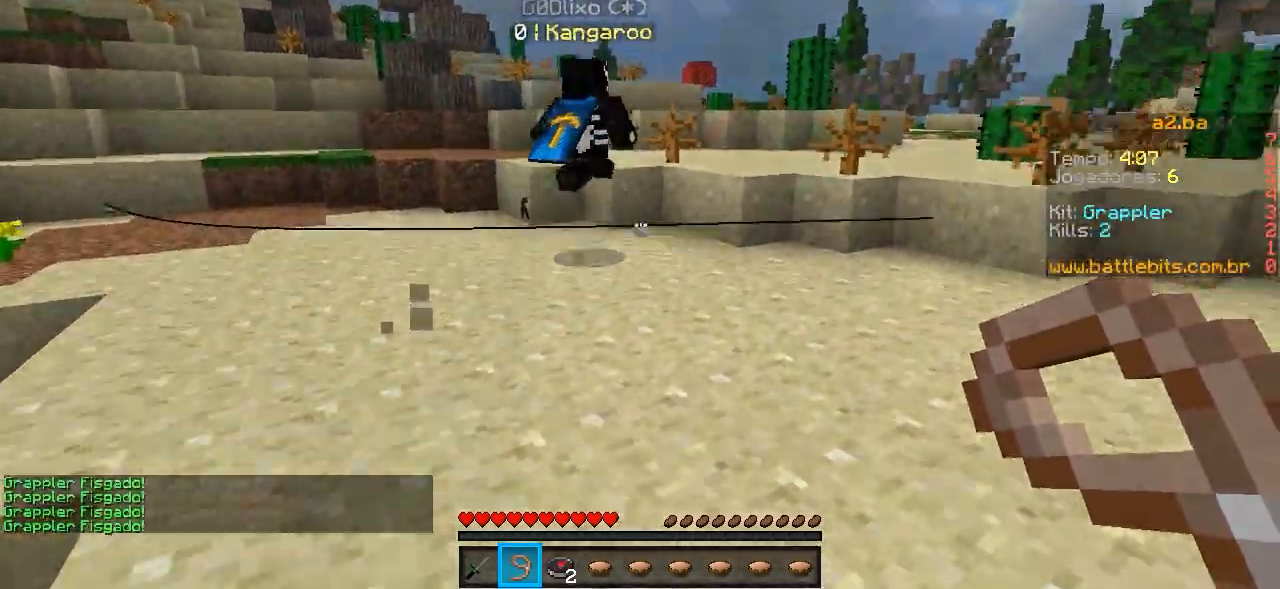
{"keys": ["d", "w"], "events": [[117, "d", "down"], [117, "w", "down"]]}
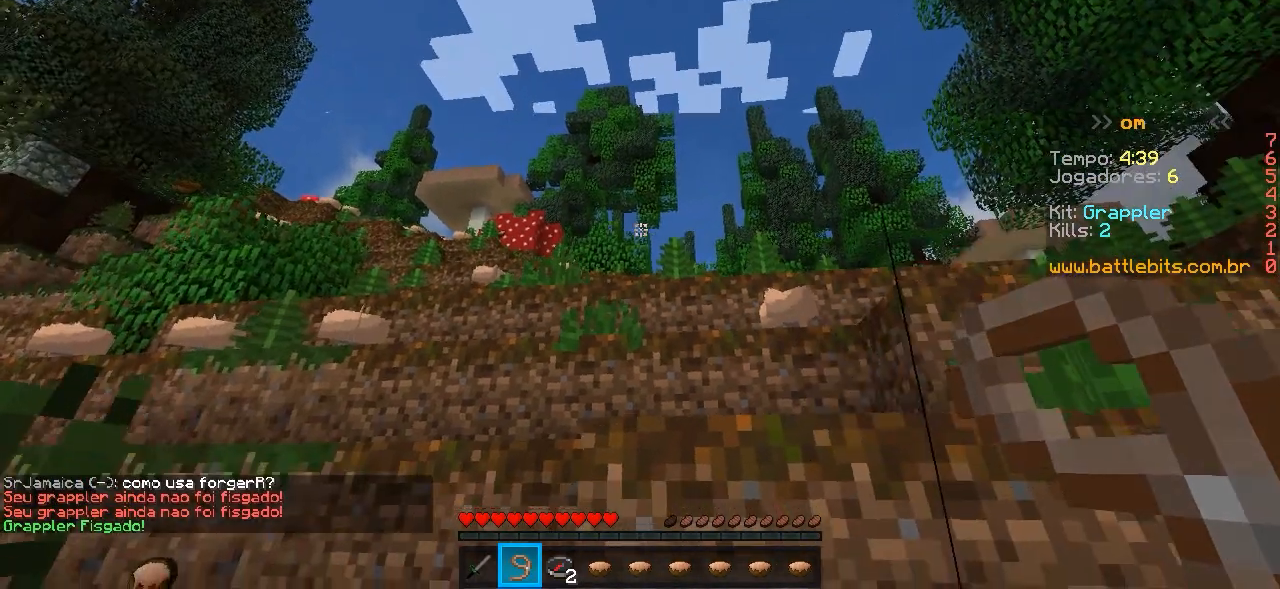
{"keys": ["d", "w"], "events": []}
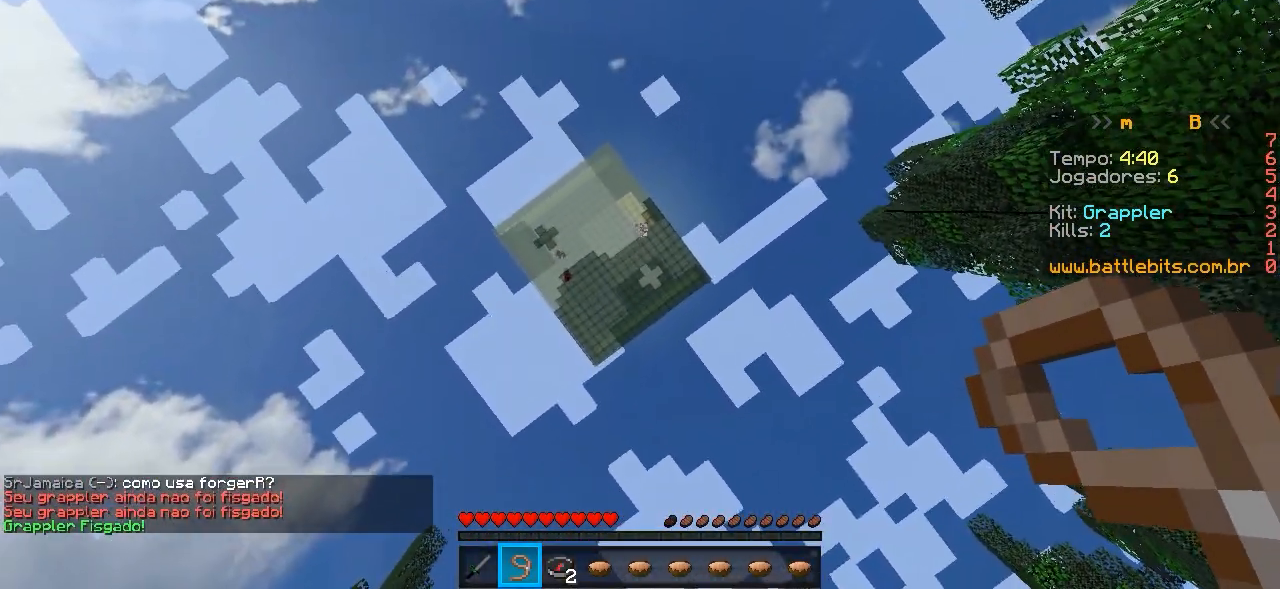
{"keys": [], "events": [[250, "d", "up"], [300, "w", "up"]]}
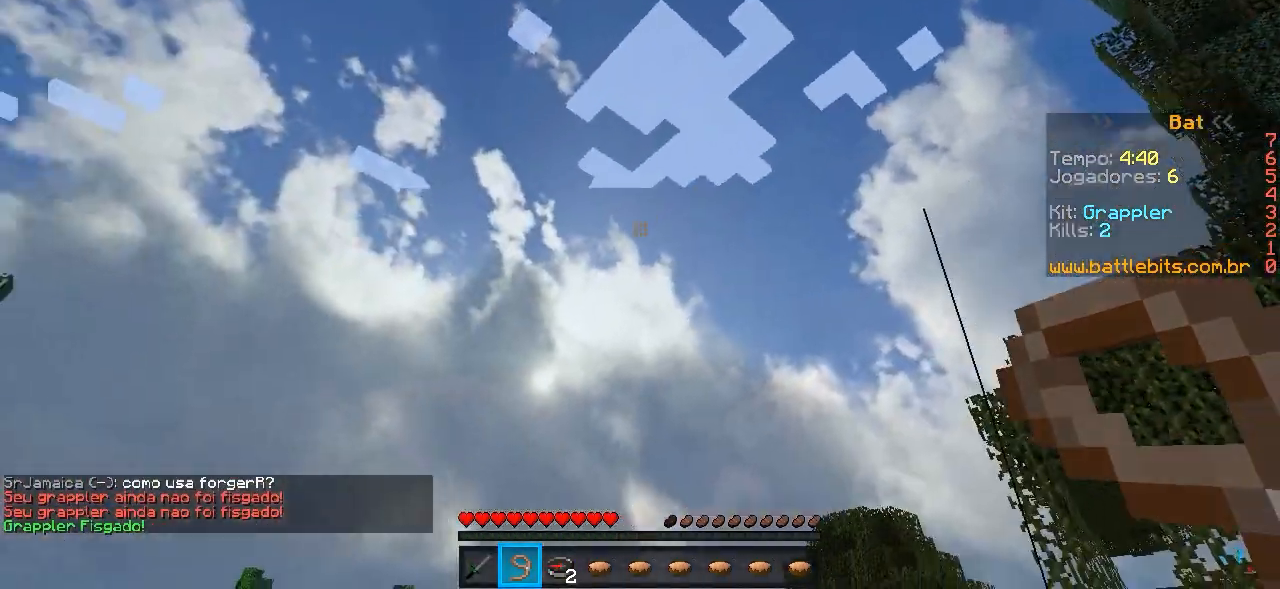
{"keys": [], "events": []}